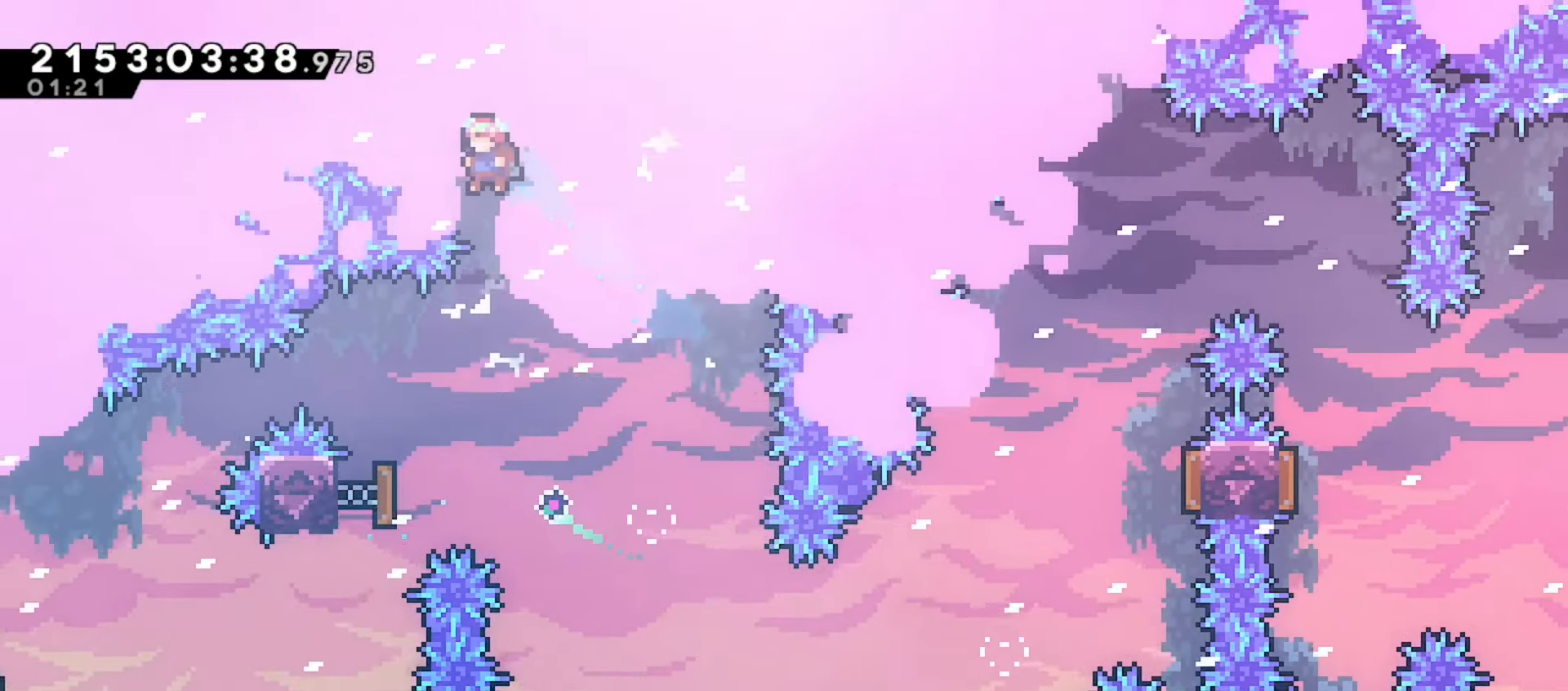
Gameplay with keyboard; each line is a JSON object with the keys held at the frame after it. "events" lists presses ("down") and releases ("up") of "dash", "demo", "down", "grab", "j2", "jump", "left", "pause", "right" and "up" between this image and that frame as [ms after this image, input, new state], when the widget could be followed in between. No other keys are recorded. Mouse input is not recorded. Key names are as the overlay labels them; some are game actions (e.g. jump) rather than physical keys.
{"keys": ["left"], "events": [[217, "left", "down"]]}
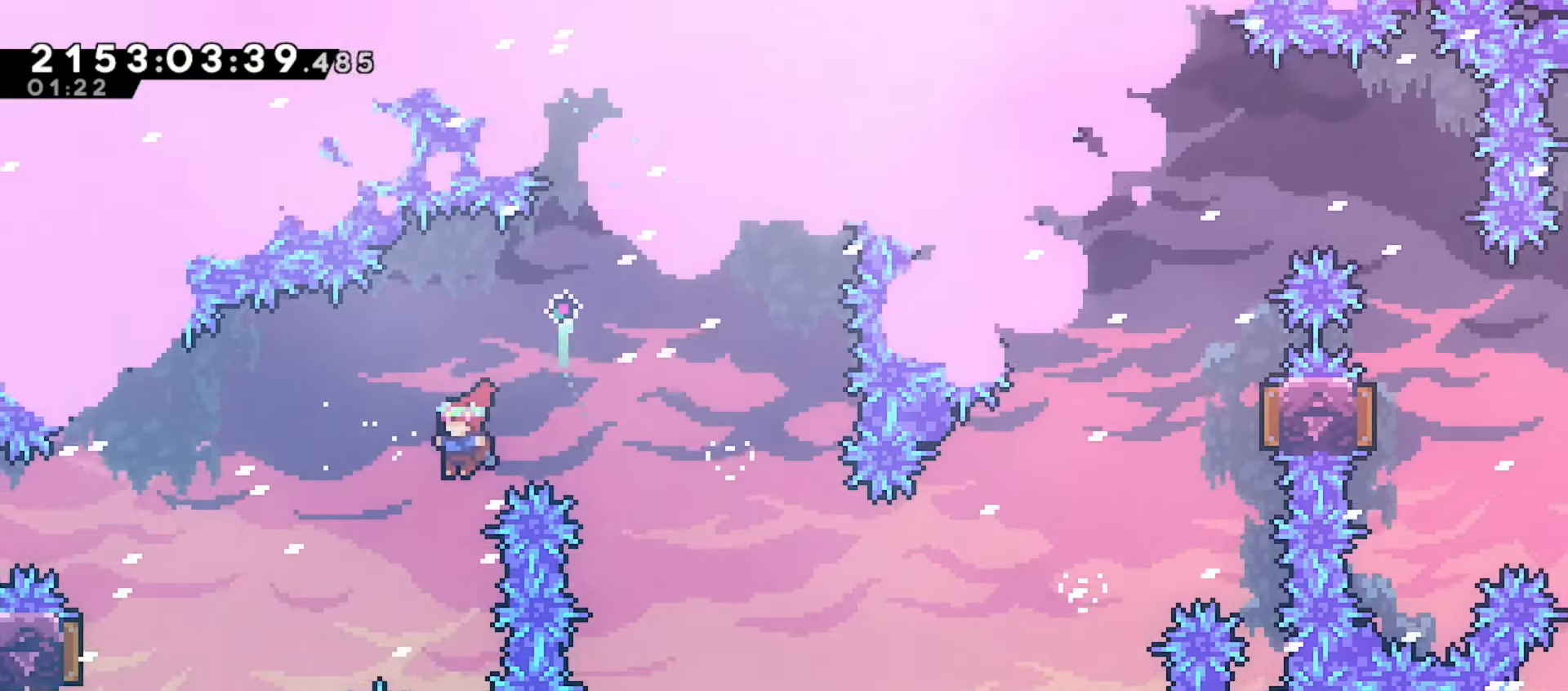
{"keys": ["left"], "events": [[300, "dash", "down"], [467, "dash", "up"]]}
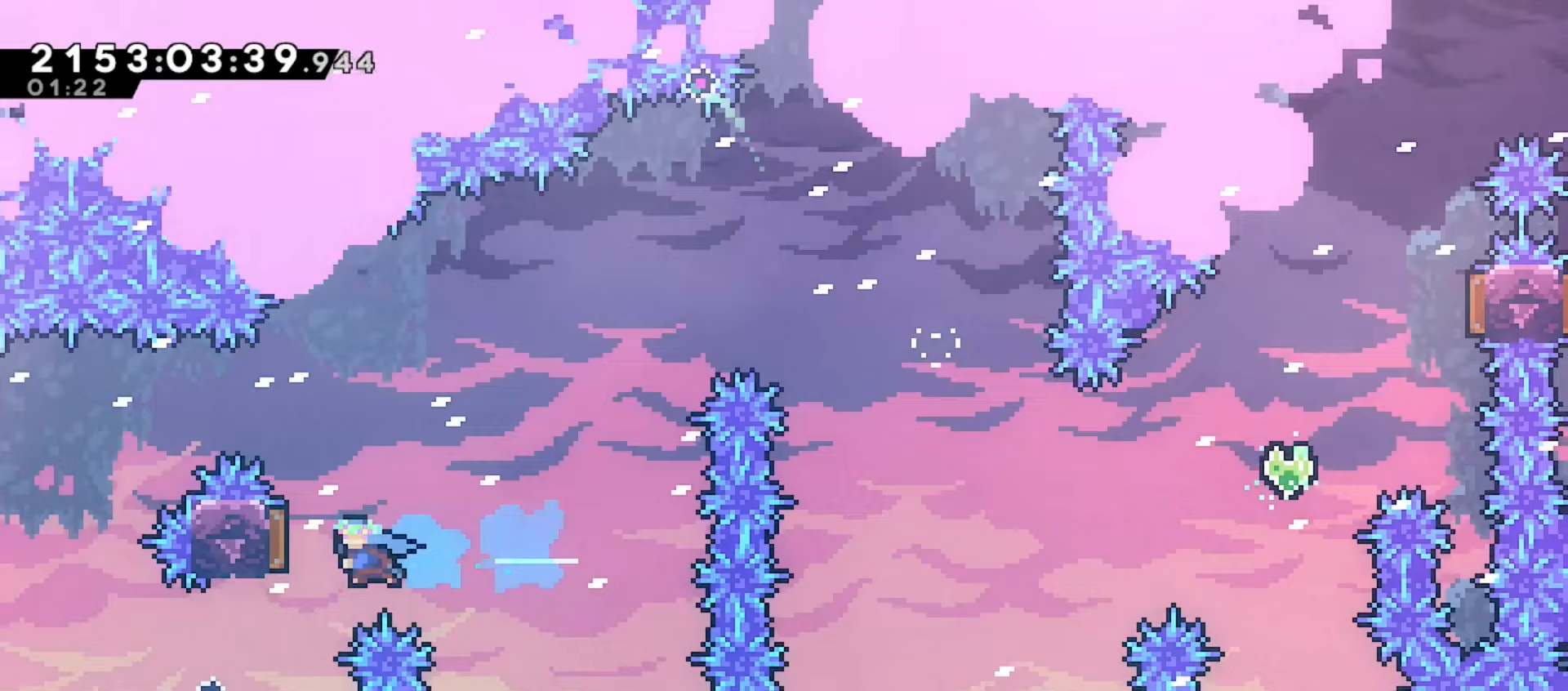
{"keys": [], "events": [[50, "up", "down"], [67, "dash", "down"], [67, "left", "up"], [233, "dash", "up"], [283, "up", "up"]]}
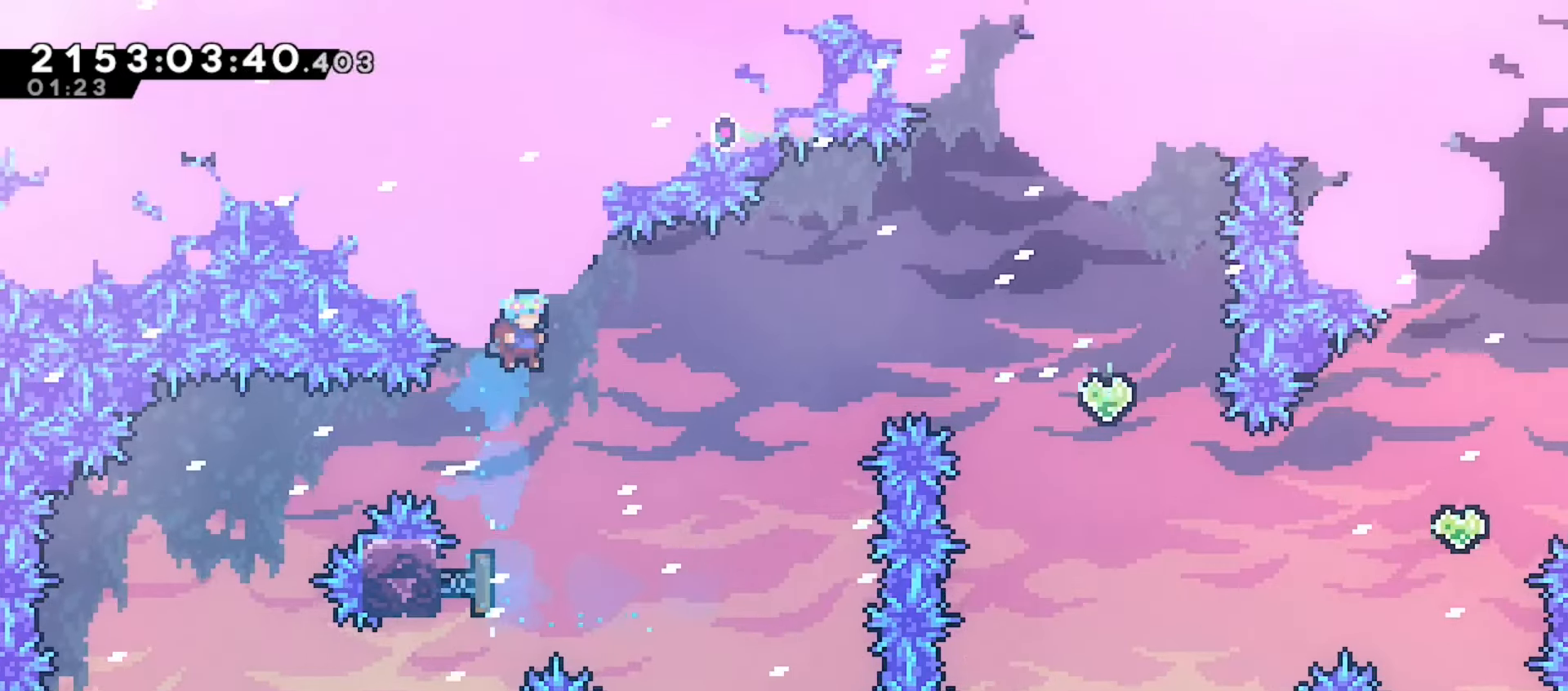
{"keys": ["demo", "left", "up"], "events": [[217, "left", "down"], [233, "up", "down"], [383, "demo", "down"]]}
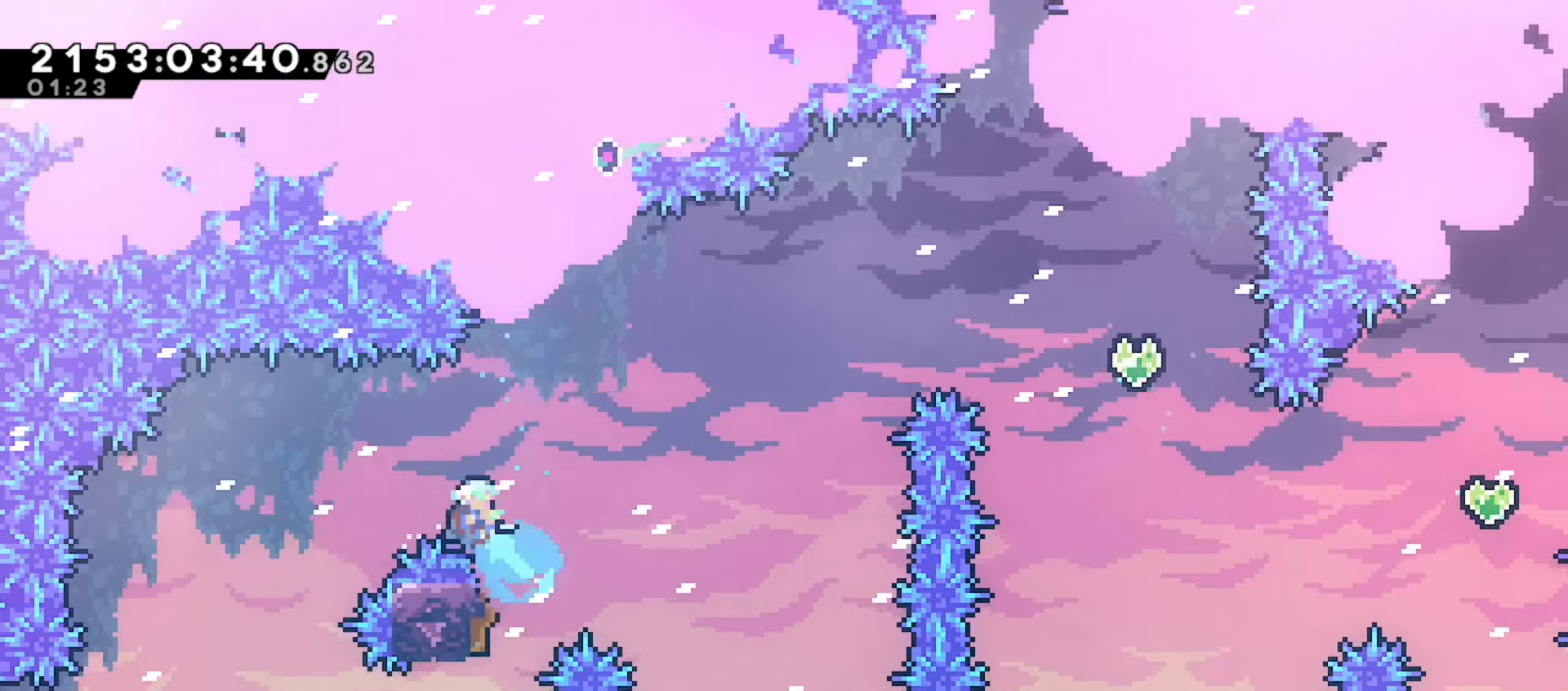
{"keys": ["left"], "events": [[33, "demo", "up"], [133, "up", "up"]]}
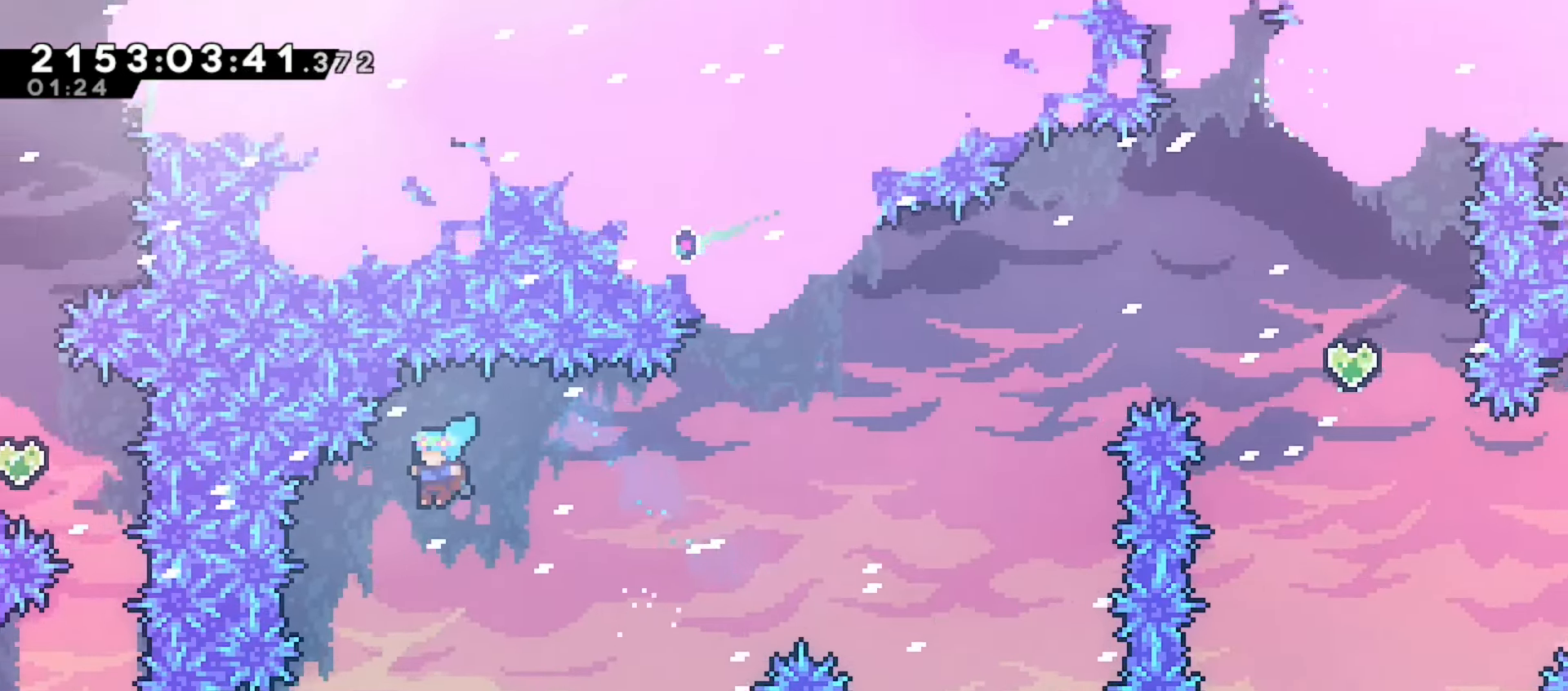
{"keys": ["left"], "events": []}
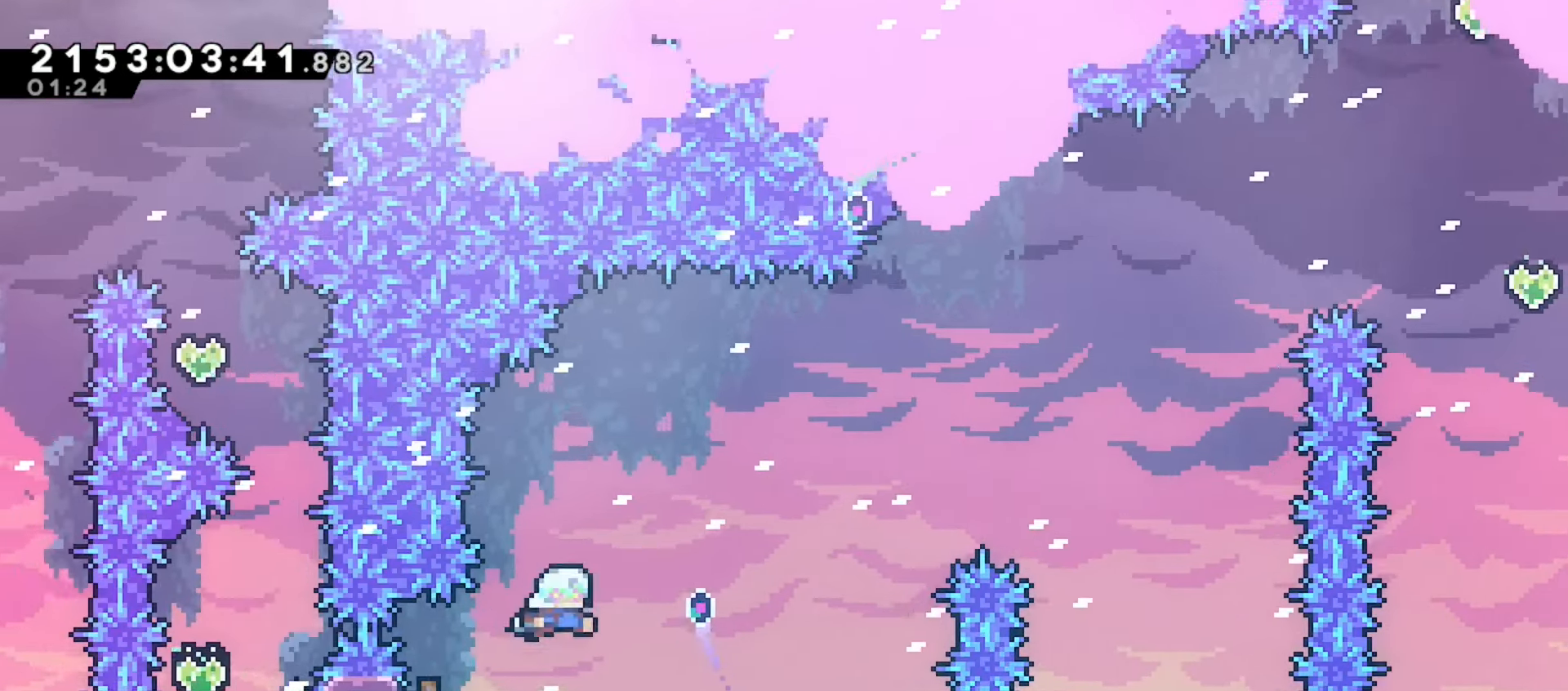
{"keys": ["left"], "events": []}
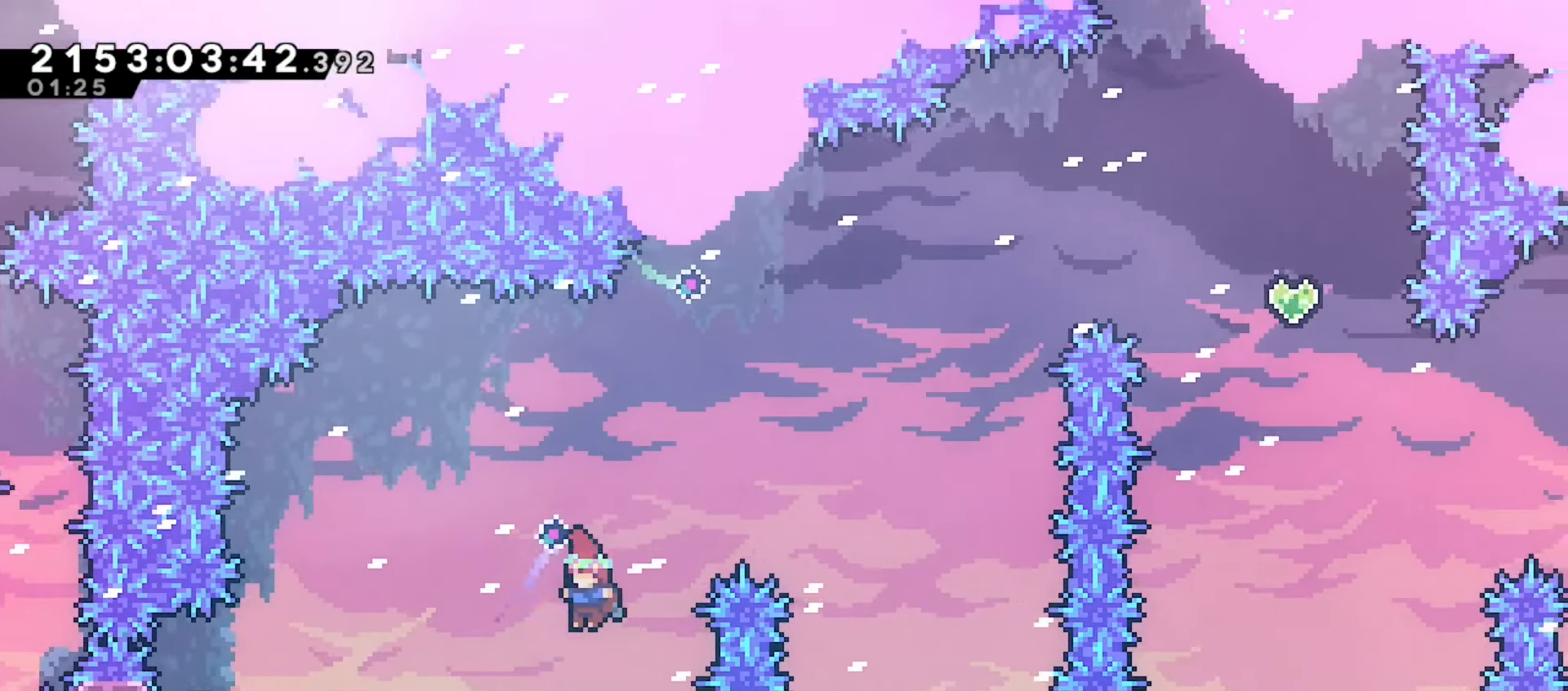
{"keys": ["left", "up"], "events": [[100, "dash", "down"], [267, "dash", "up"], [350, "up", "down"]]}
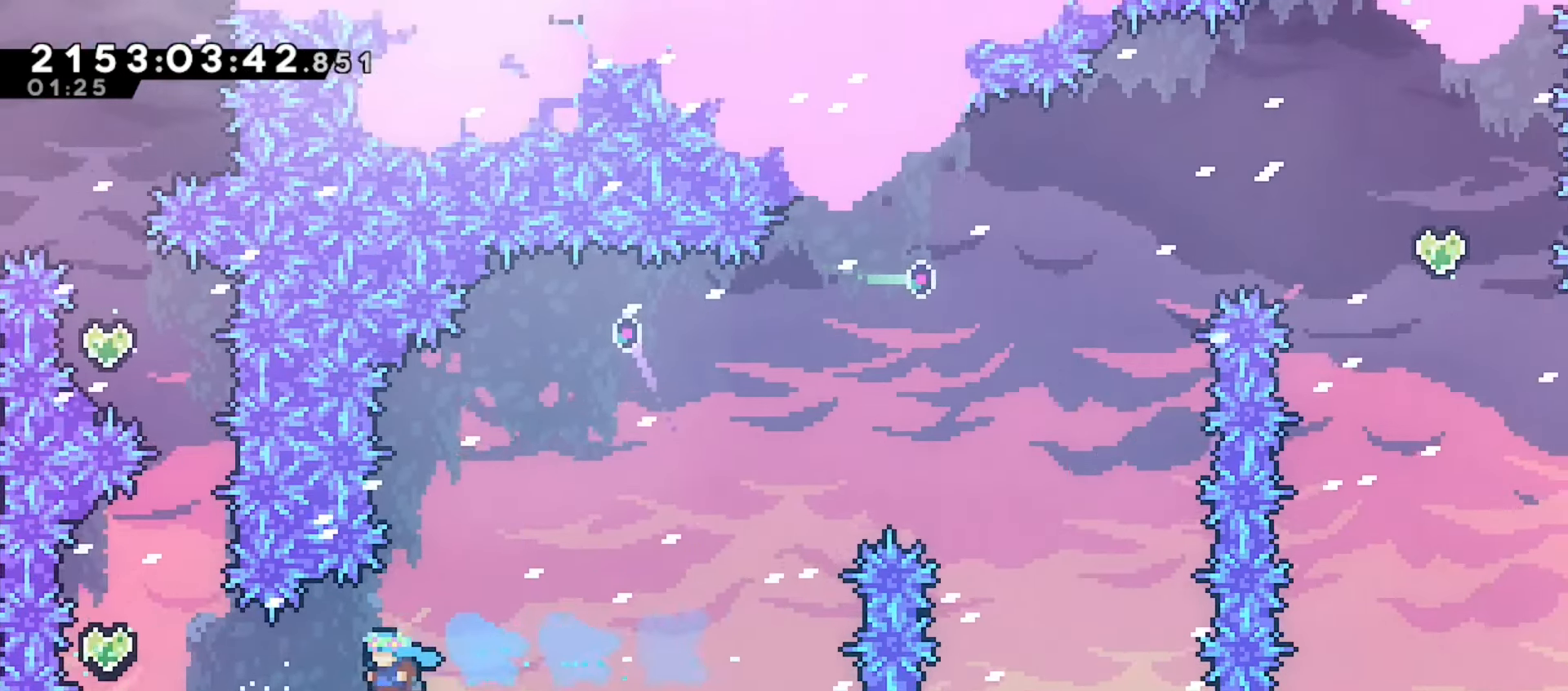
{"keys": ["up"], "events": [[150, "demo", "down"], [300, "demo", "up"], [417, "left", "up"]]}
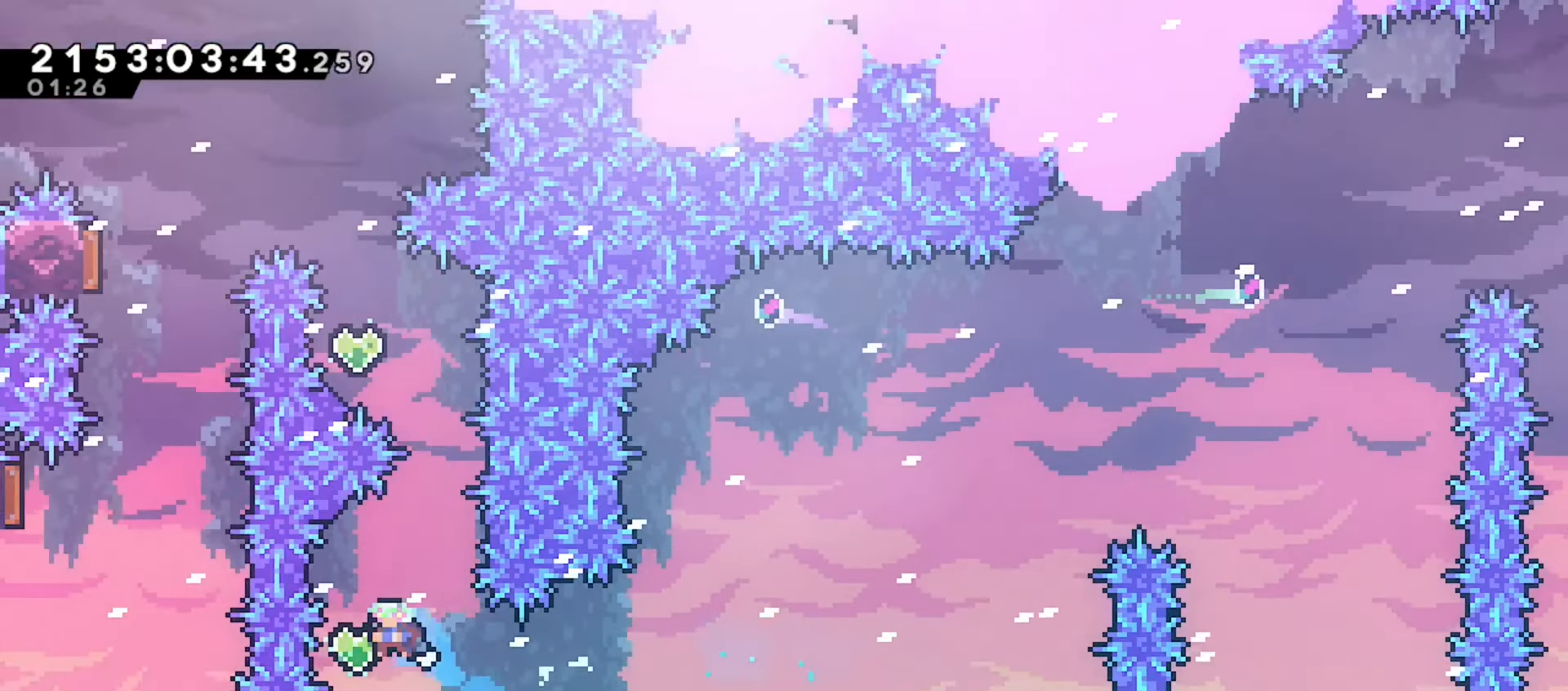
{"keys": ["demo", "up"], "events": [[383, "demo", "down"]]}
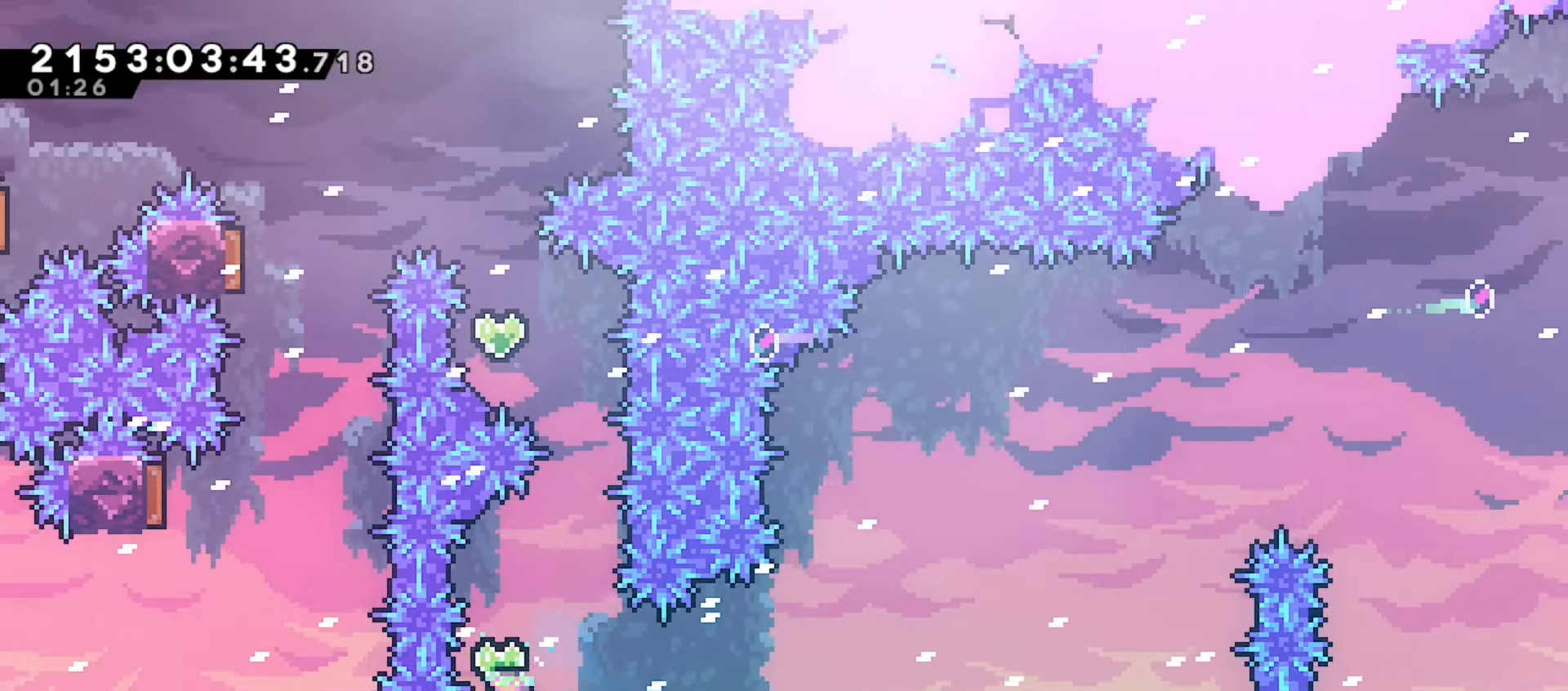
{"keys": ["demo", "up"], "events": [[50, "demo", "up"], [50, "right", "down"], [383, "right", "up"], [417, "demo", "down"]]}
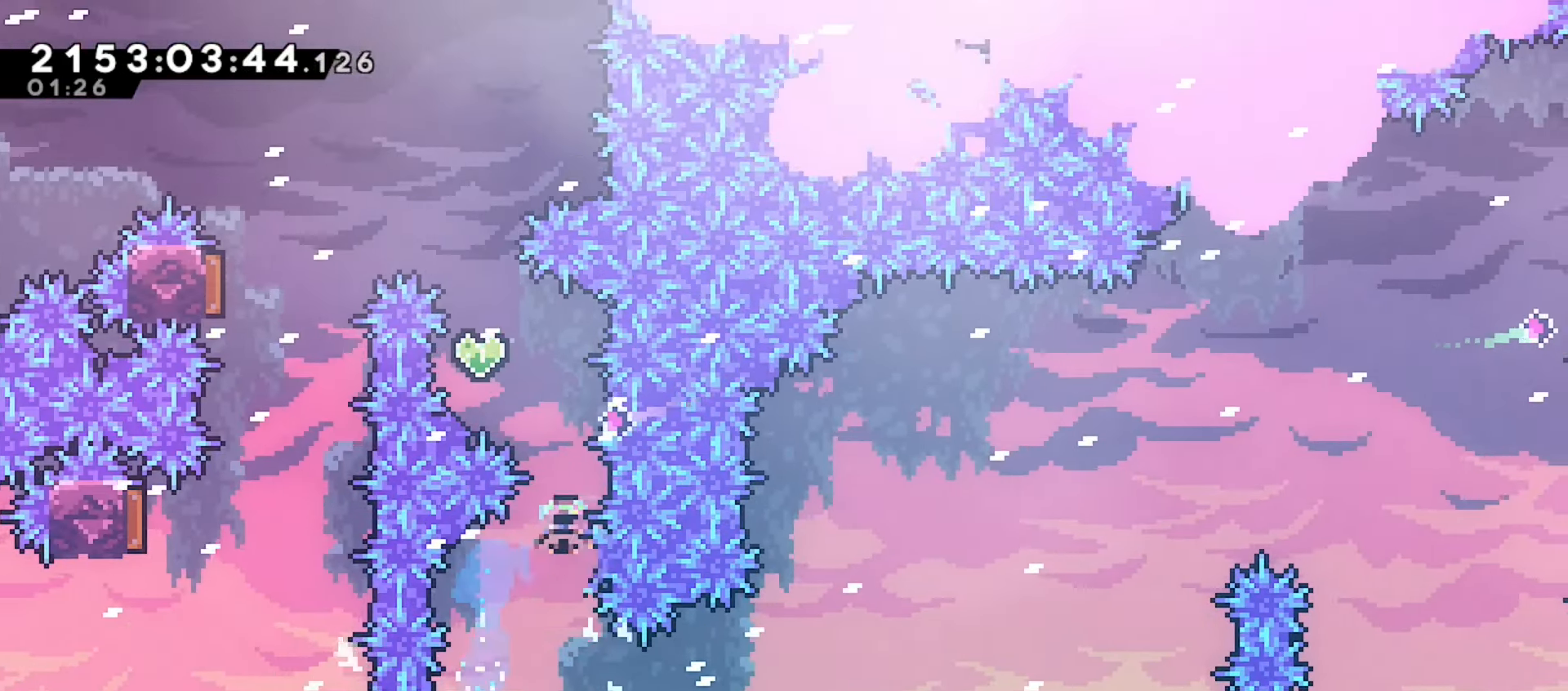
{"keys": ["demo", "up"], "events": [[50, "demo", "up"], [83, "left", "down"], [433, "left", "up"], [483, "demo", "down"]]}
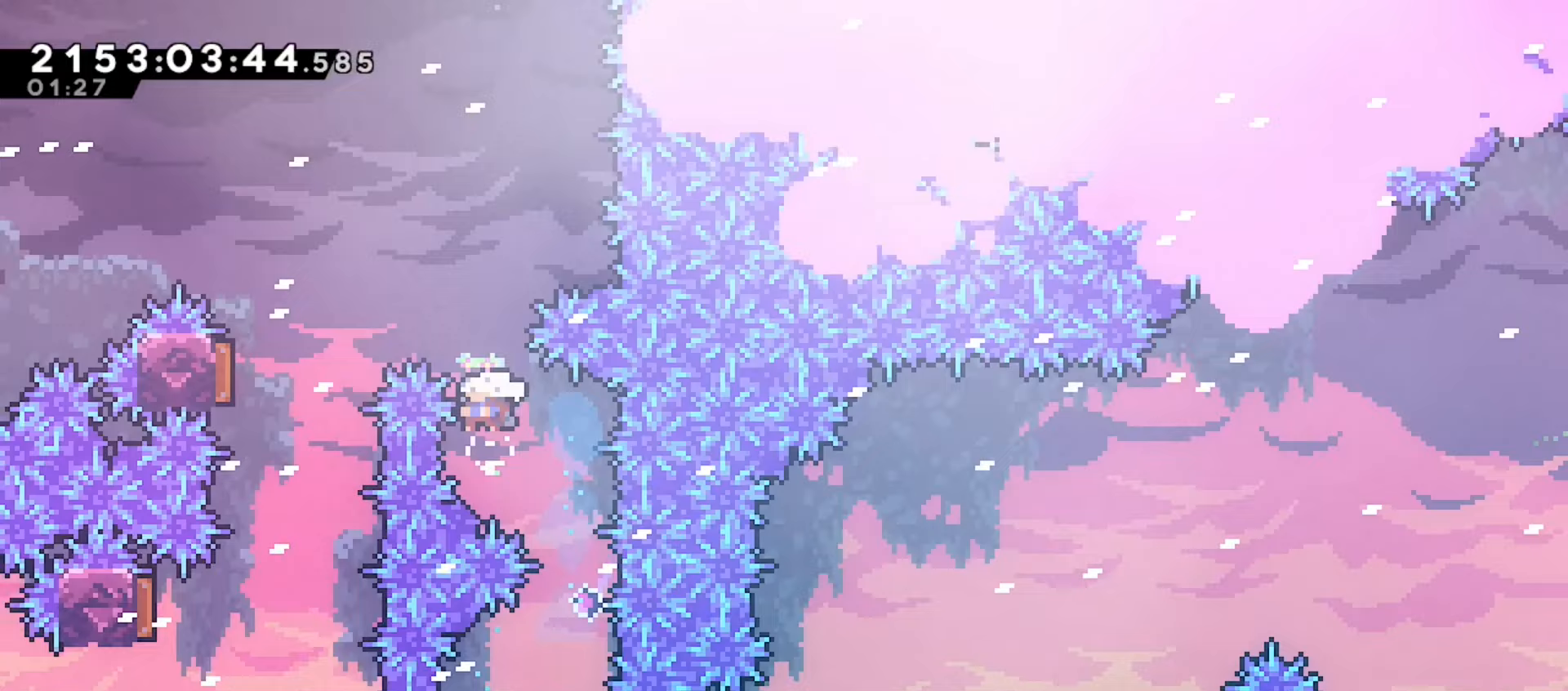
{"keys": ["left", "up"], "events": [[117, "demo", "up"], [150, "left", "down"]]}
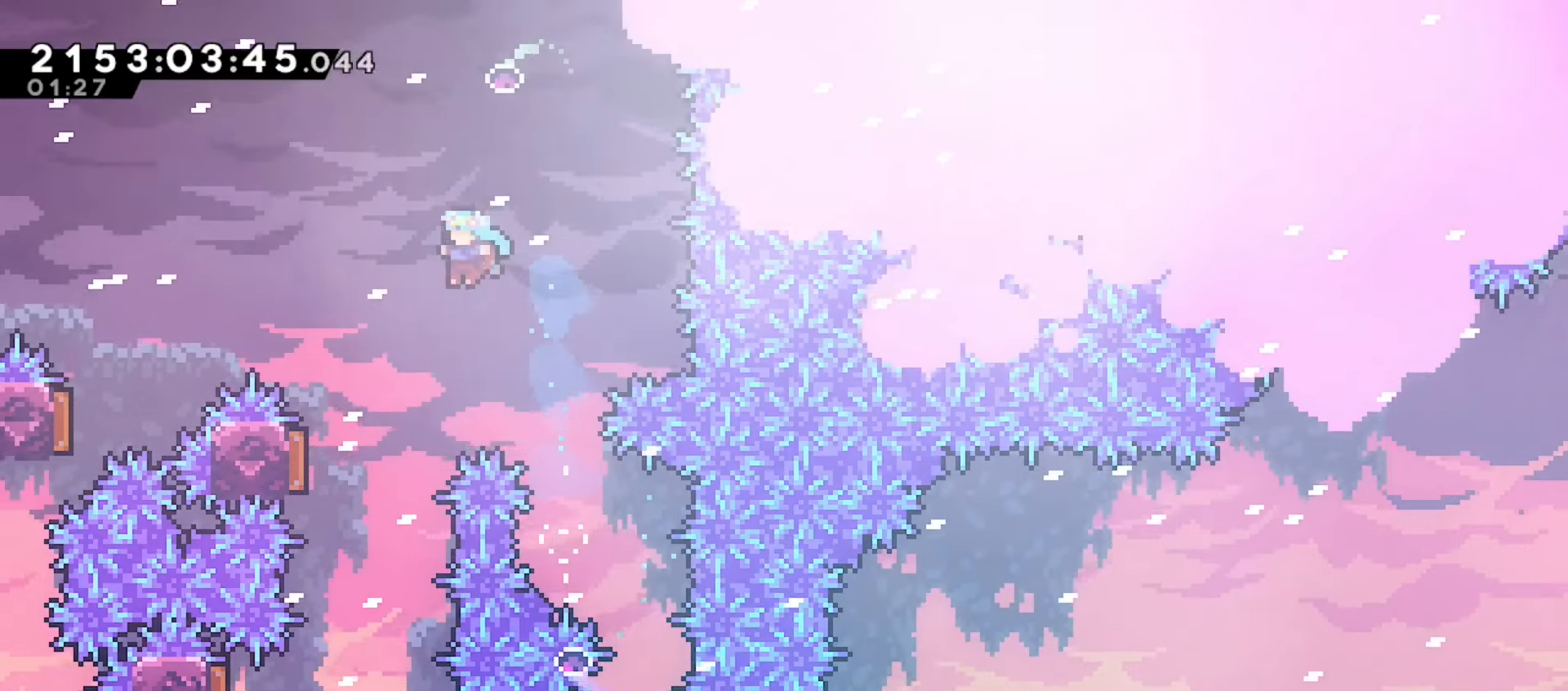
{"keys": ["dash", "left", "up"], "events": [[383, "dash", "down"]]}
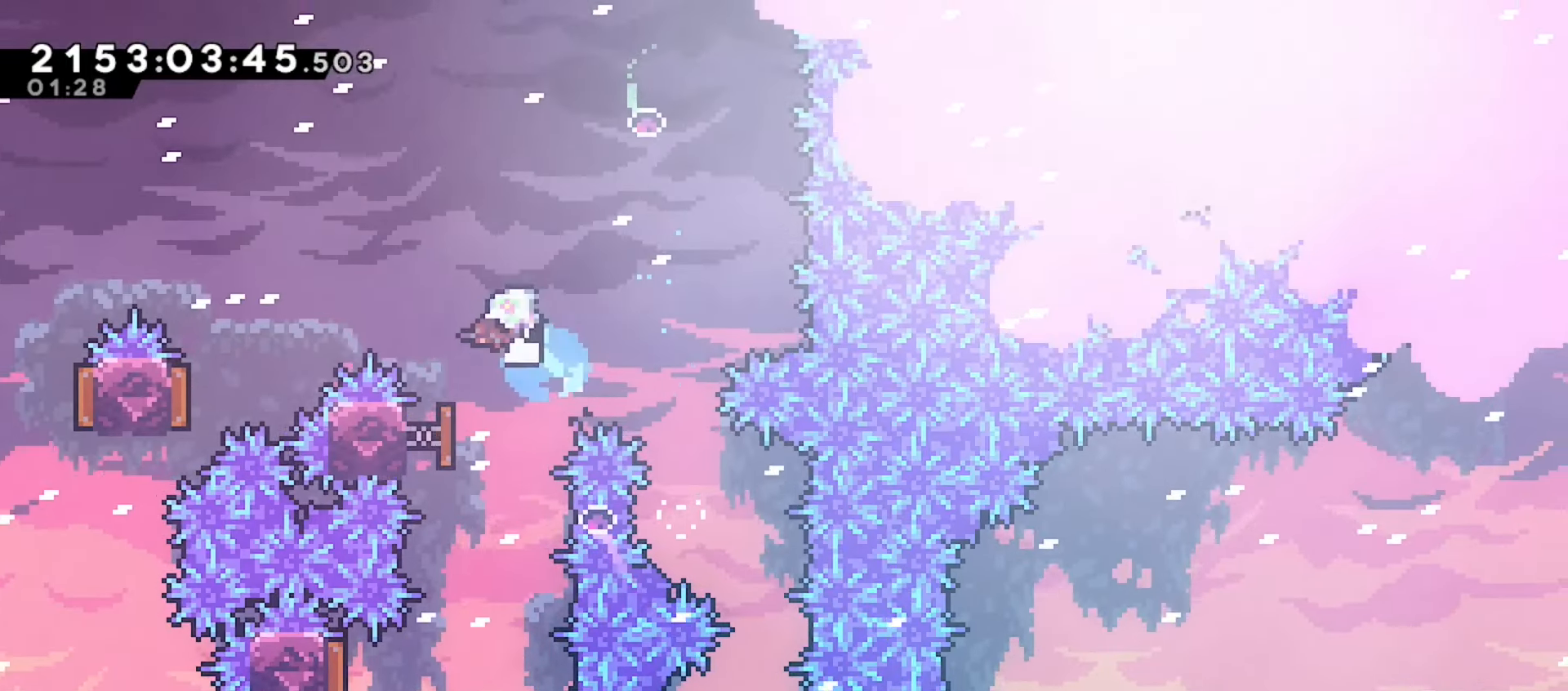
{"keys": ["left", "up"], "events": [[33, "dash", "up"], [350, "left", "up"], [400, "left", "down"]]}
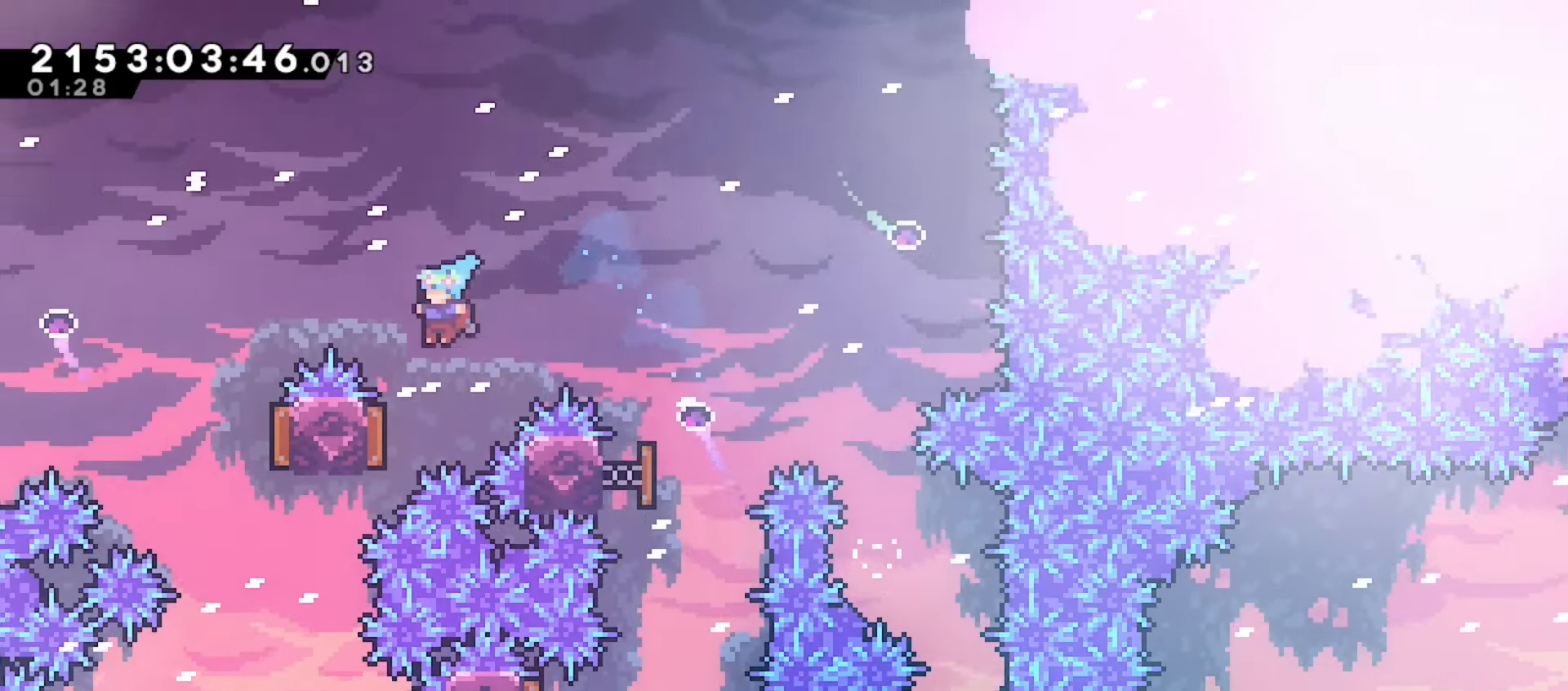
{"keys": ["left"], "events": [[133, "dash", "down"], [300, "dash", "up"], [367, "up", "up"]]}
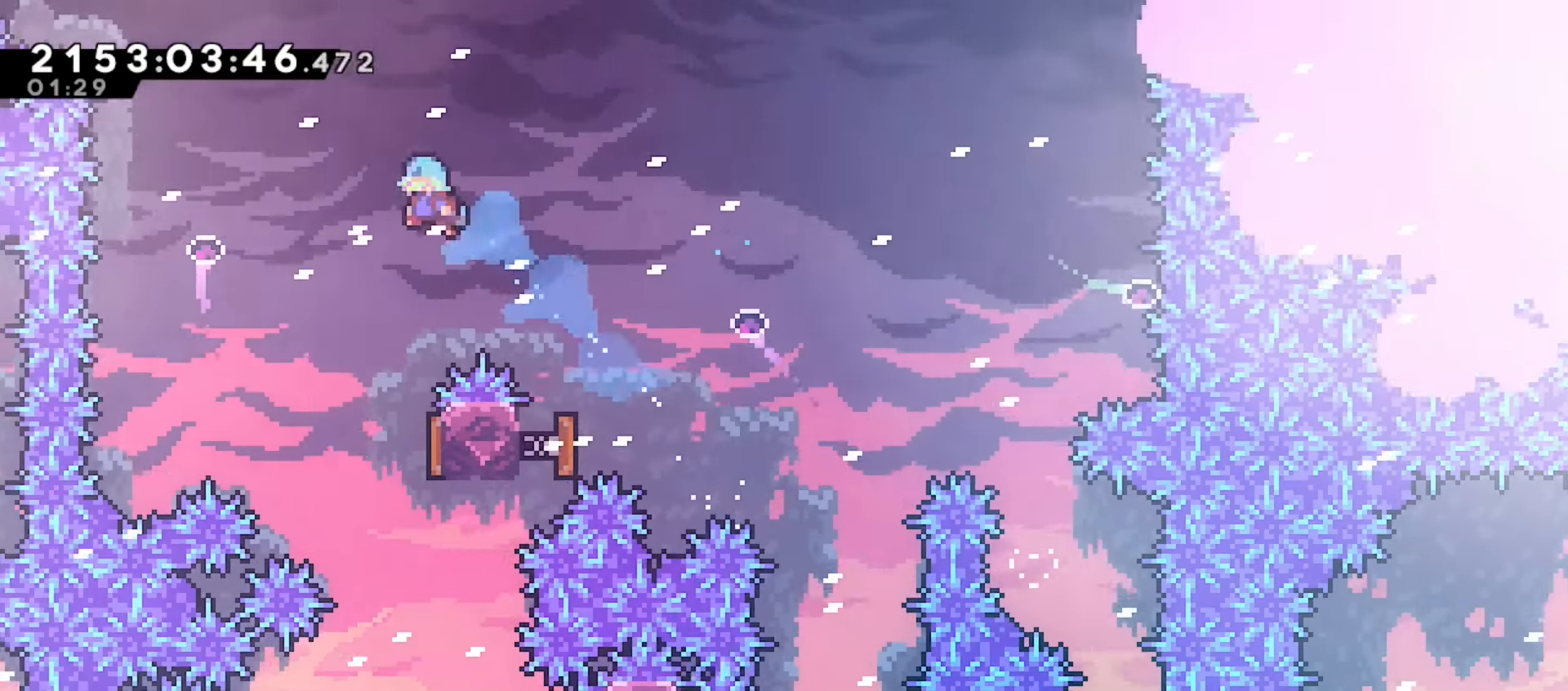
{"keys": ["down"], "events": [[67, "left", "up"], [400, "down", "down"]]}
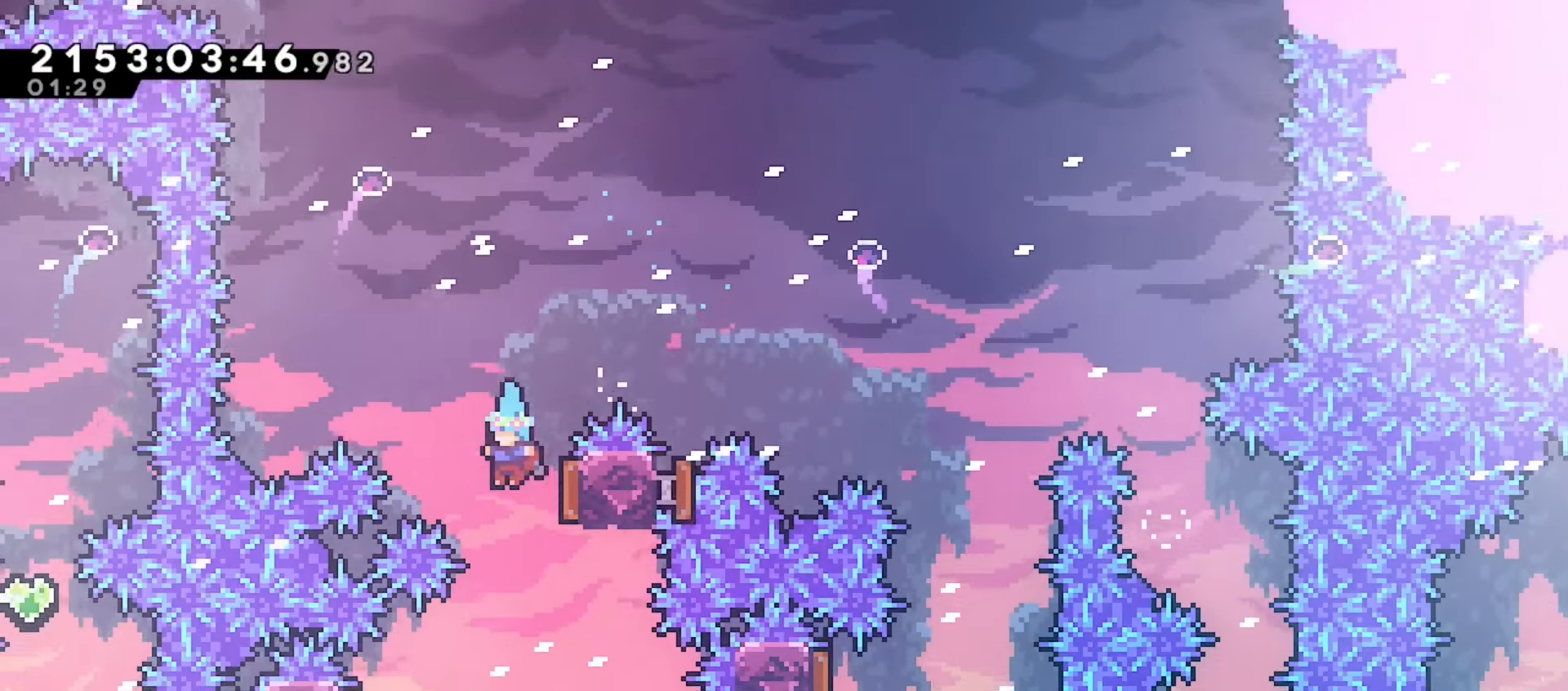
{"keys": [], "events": [[50, "down", "up"]]}
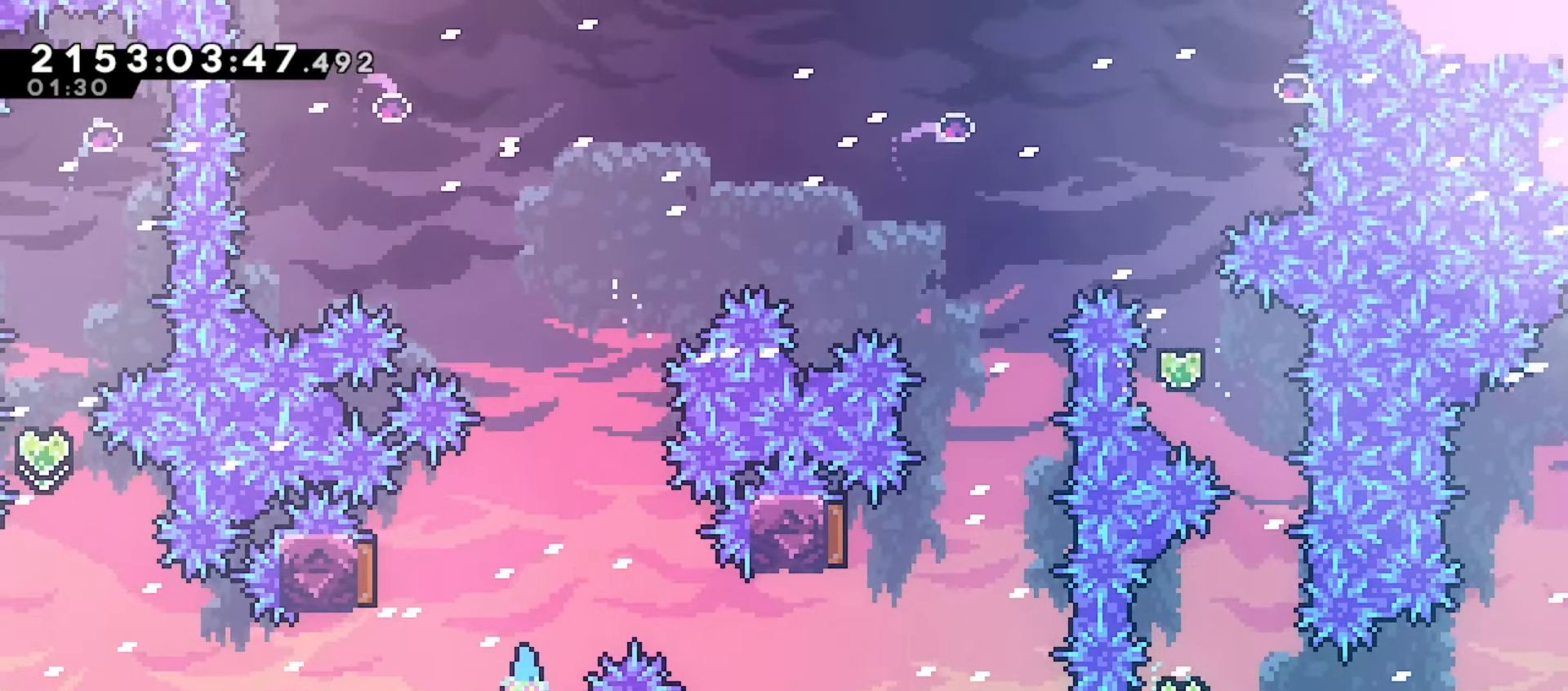
{"keys": ["left"], "events": [[83, "right", "down"], [283, "left", "down"], [300, "right", "up"]]}
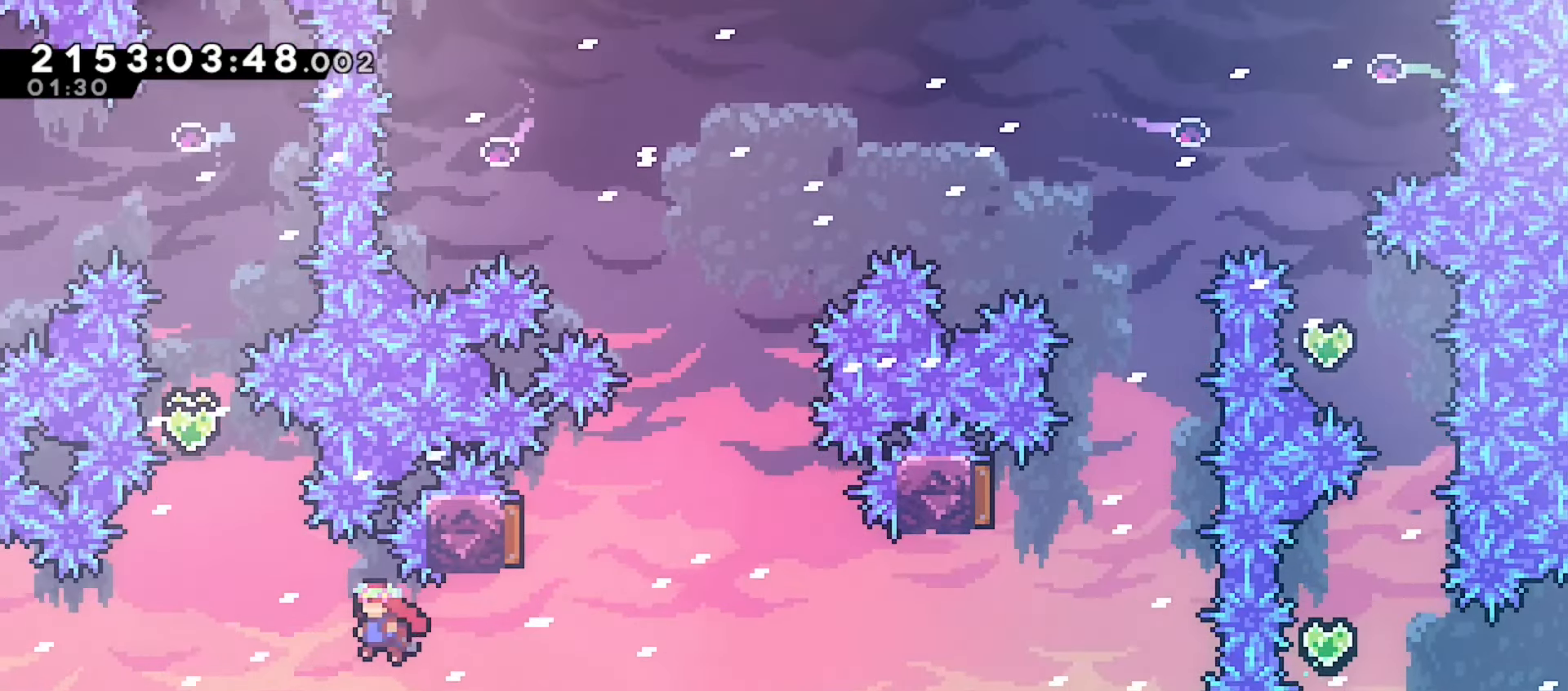
{"keys": ["up"], "events": [[217, "up", "down"], [250, "left", "up"], [267, "dash", "down"], [417, "dash", "up"]]}
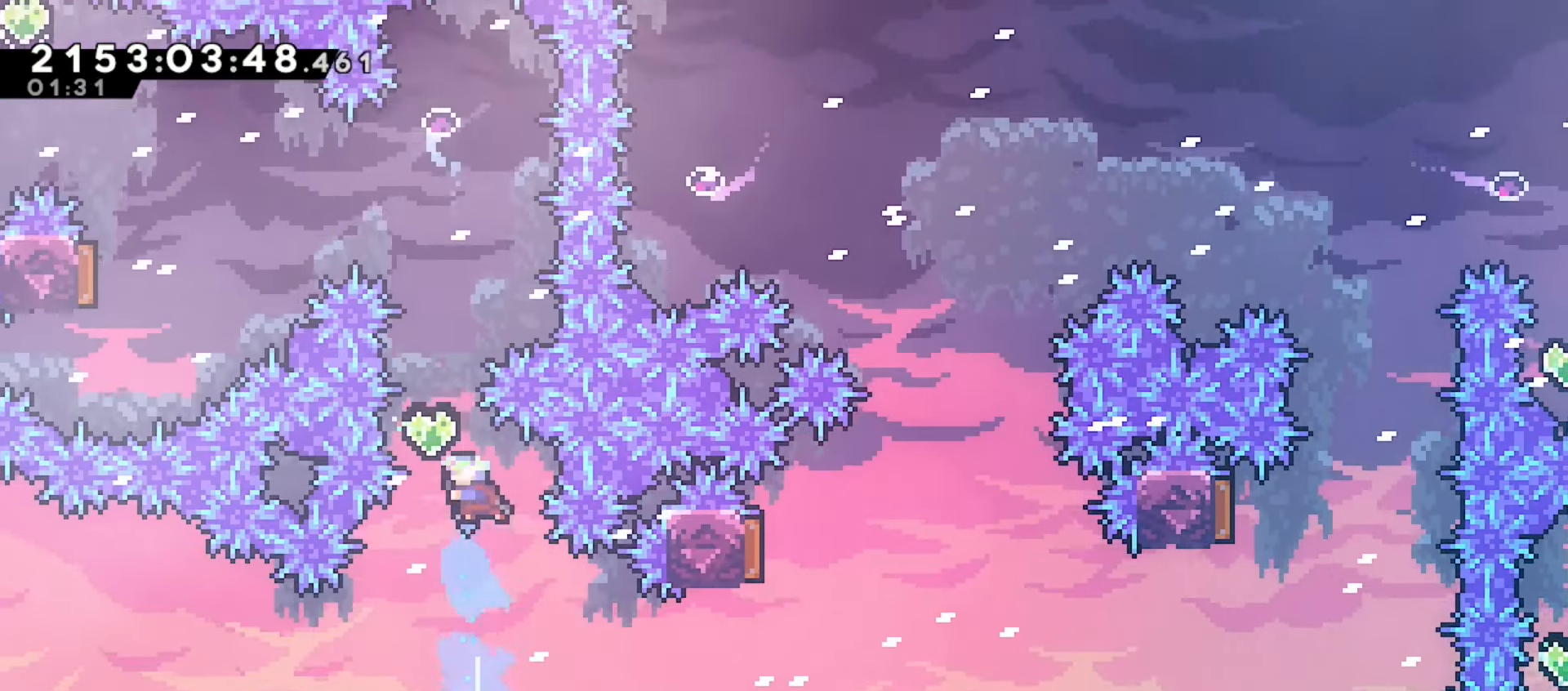
{"keys": ["left"], "events": [[33, "left", "down"], [200, "left", "up"], [233, "dash", "down"], [400, "dash", "up"], [417, "up", "up"], [500, "left", "down"]]}
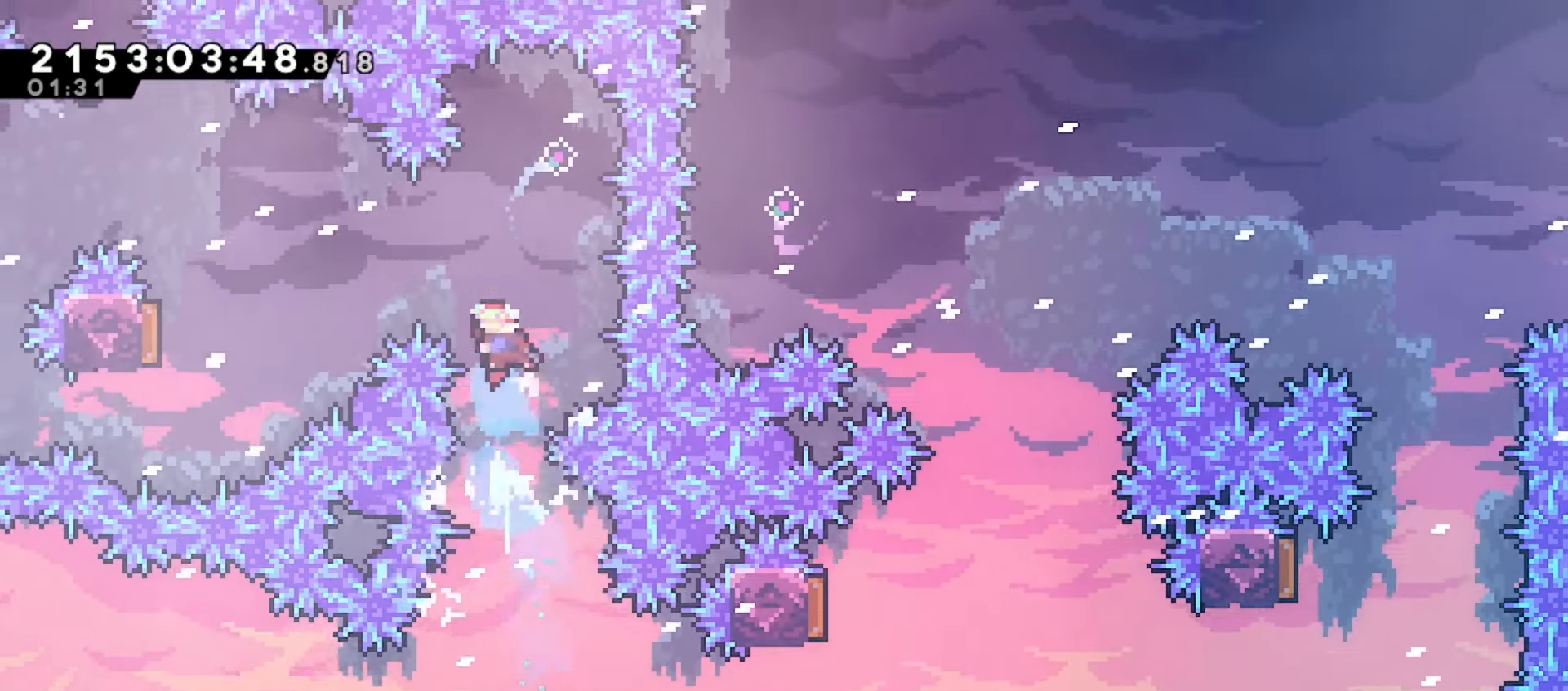
{"keys": ["left"], "events": [[83, "dash", "down"], [233, "dash", "up"]]}
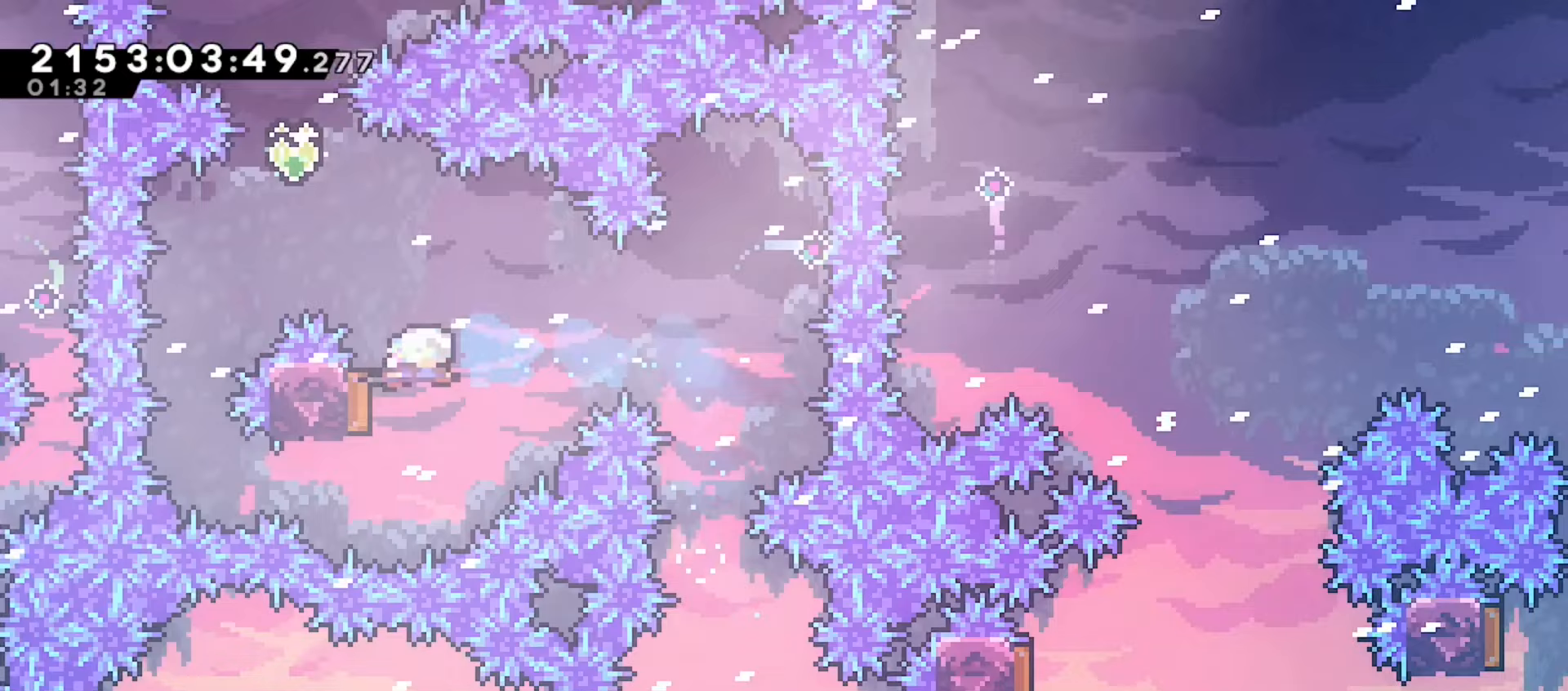
{"keys": ["dash", "up"], "events": [[50, "up", "down"], [67, "demo", "down"], [217, "demo", "up"], [400, "left", "up"], [500, "dash", "down"]]}
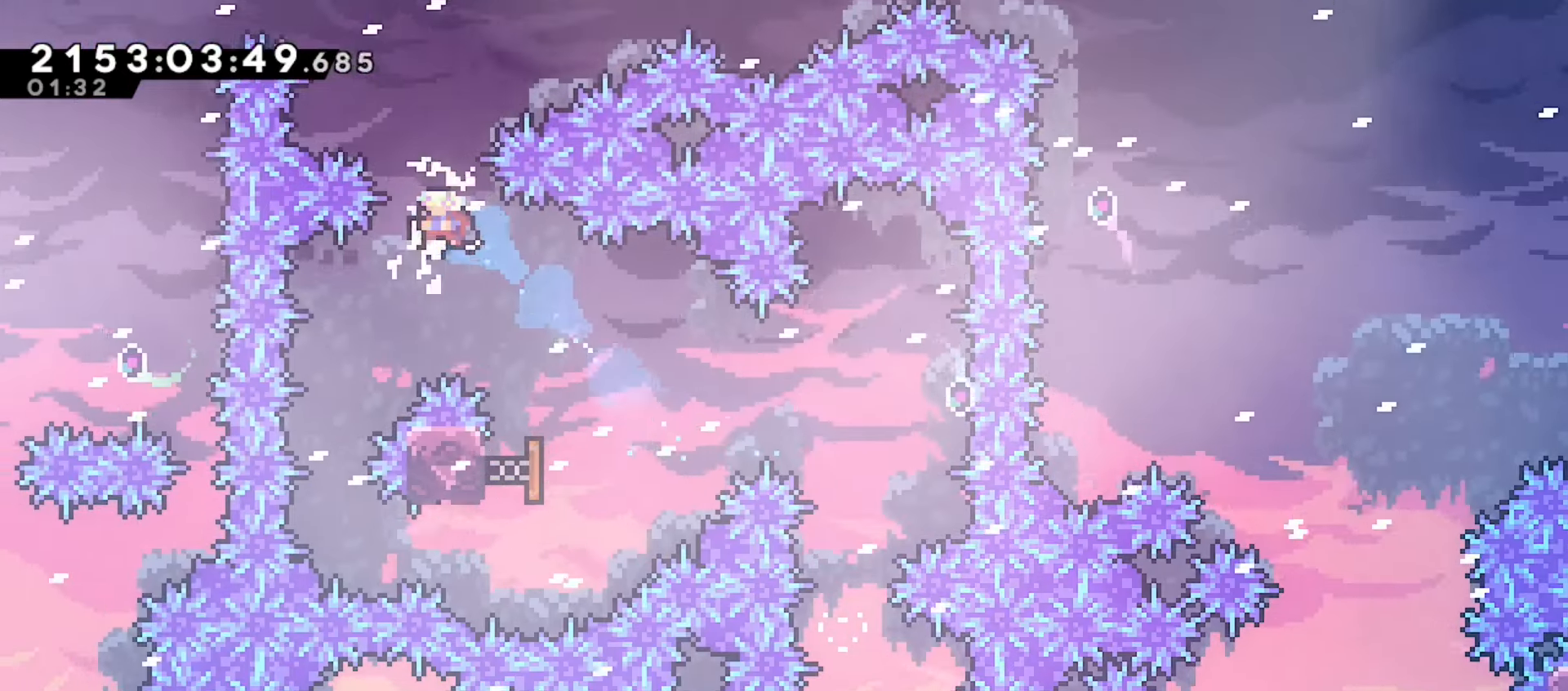
{"keys": ["left", "up"], "events": [[133, "dash", "up"], [150, "left", "down"]]}
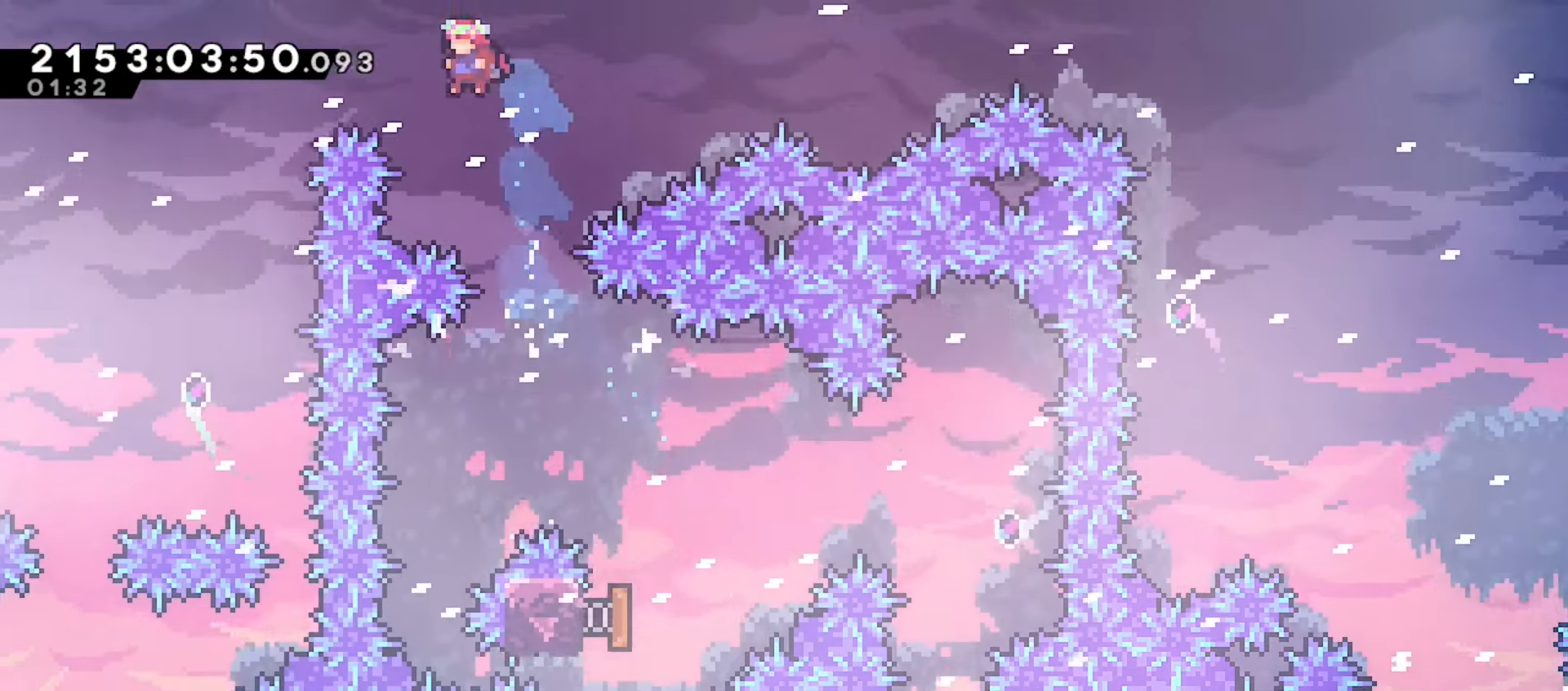
{"keys": ["left", "up"], "events": [[50, "dash", "down"], [117, "dash", "up"]]}
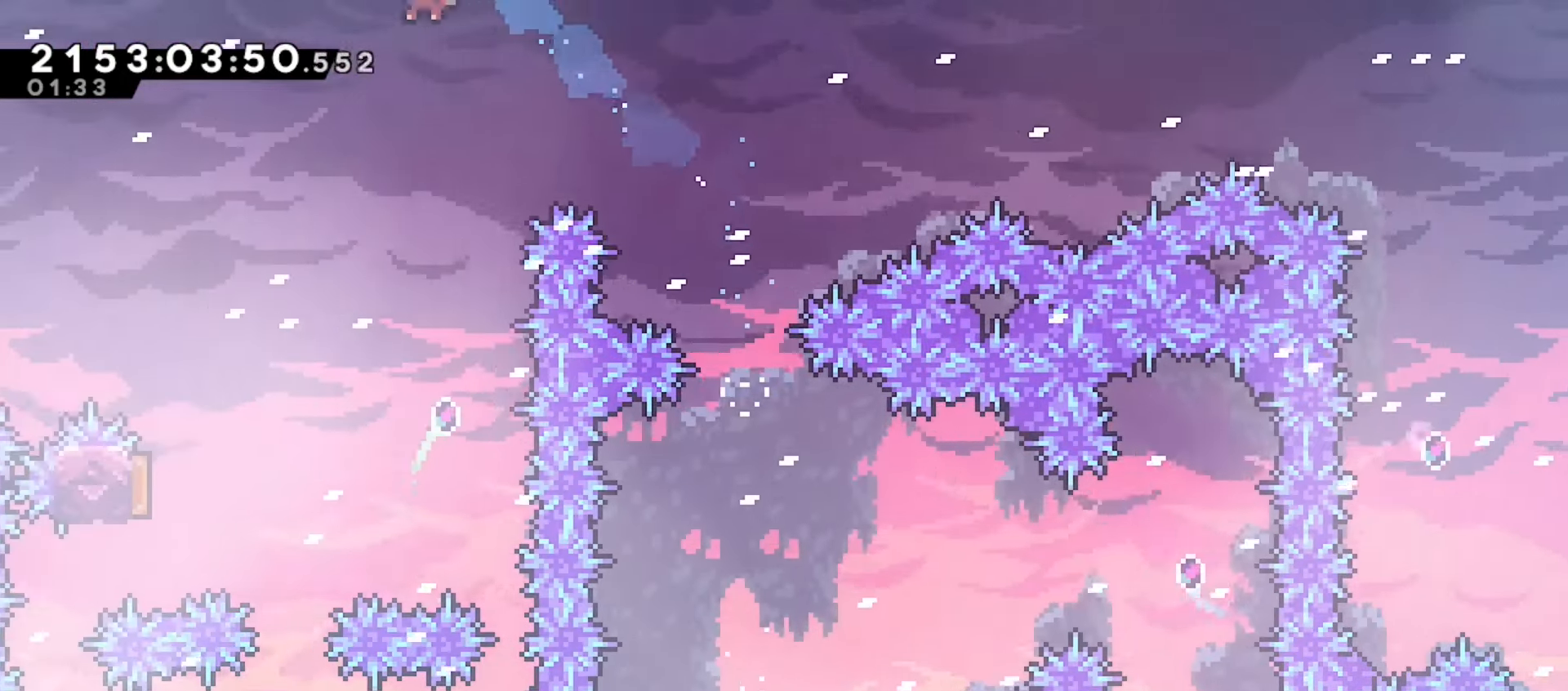
{"keys": ["left", "up"], "events": [[367, "left", "up"], [433, "left", "down"]]}
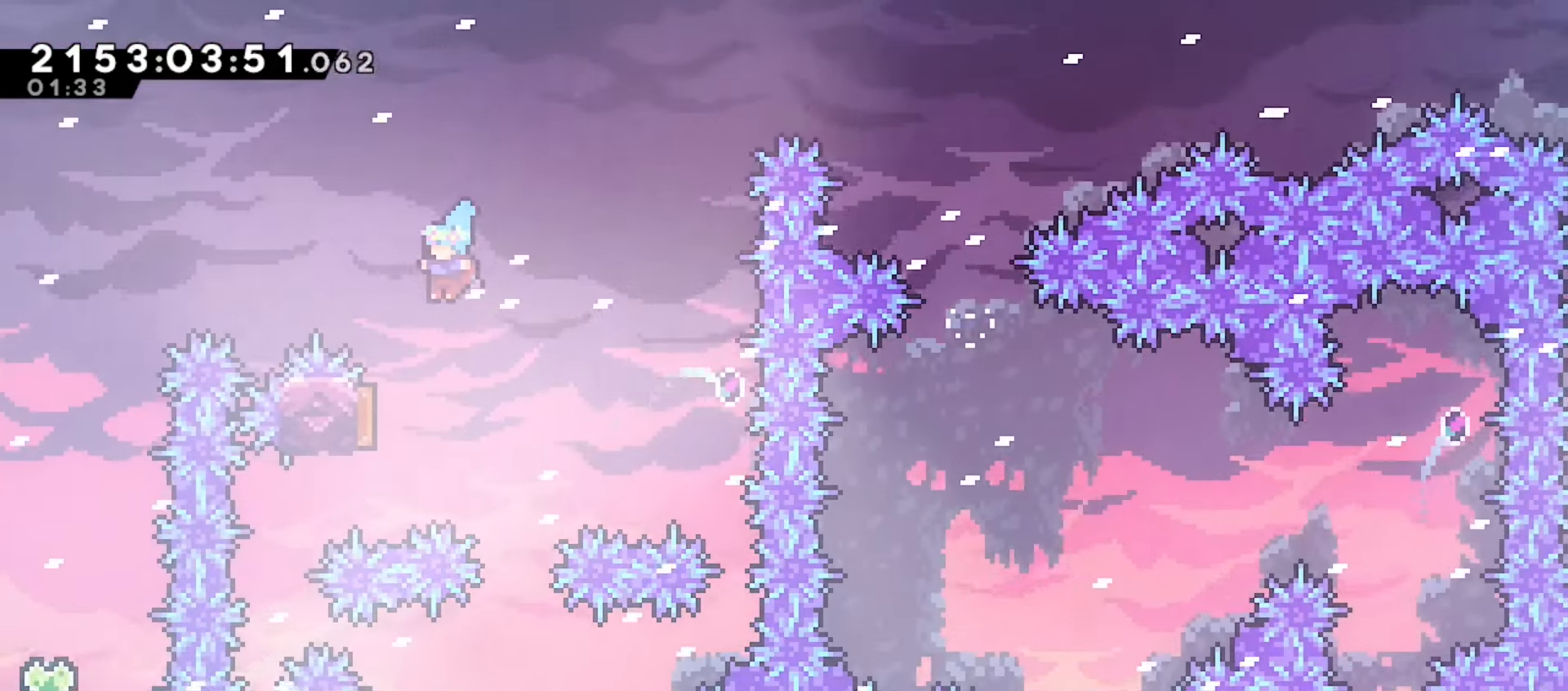
{"keys": ["left"], "events": [[150, "dash", "down"], [317, "dash", "up"], [500, "up", "up"]]}
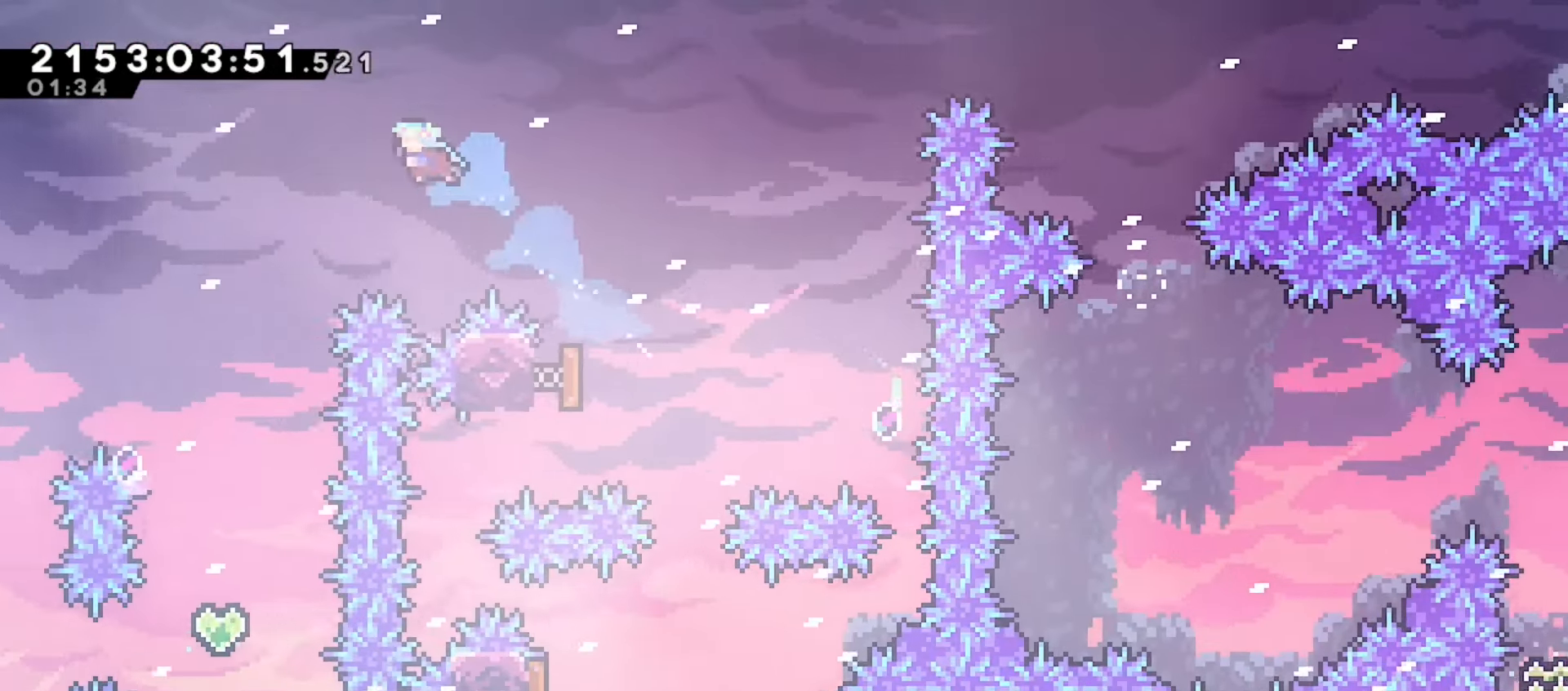
{"keys": [], "events": [[433, "left", "up"]]}
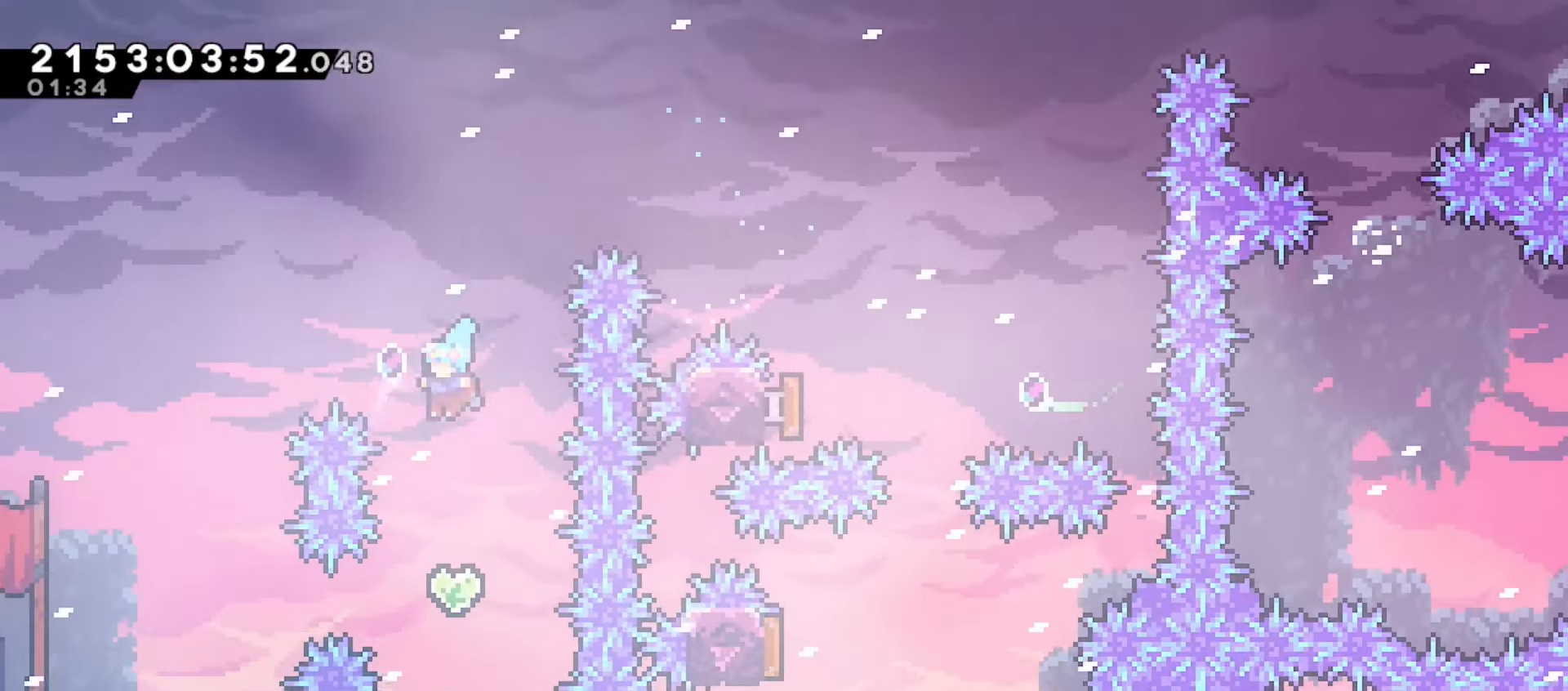
{"keys": ["left"], "events": [[350, "demo", "down"], [350, "left", "down"], [467, "demo", "up"]]}